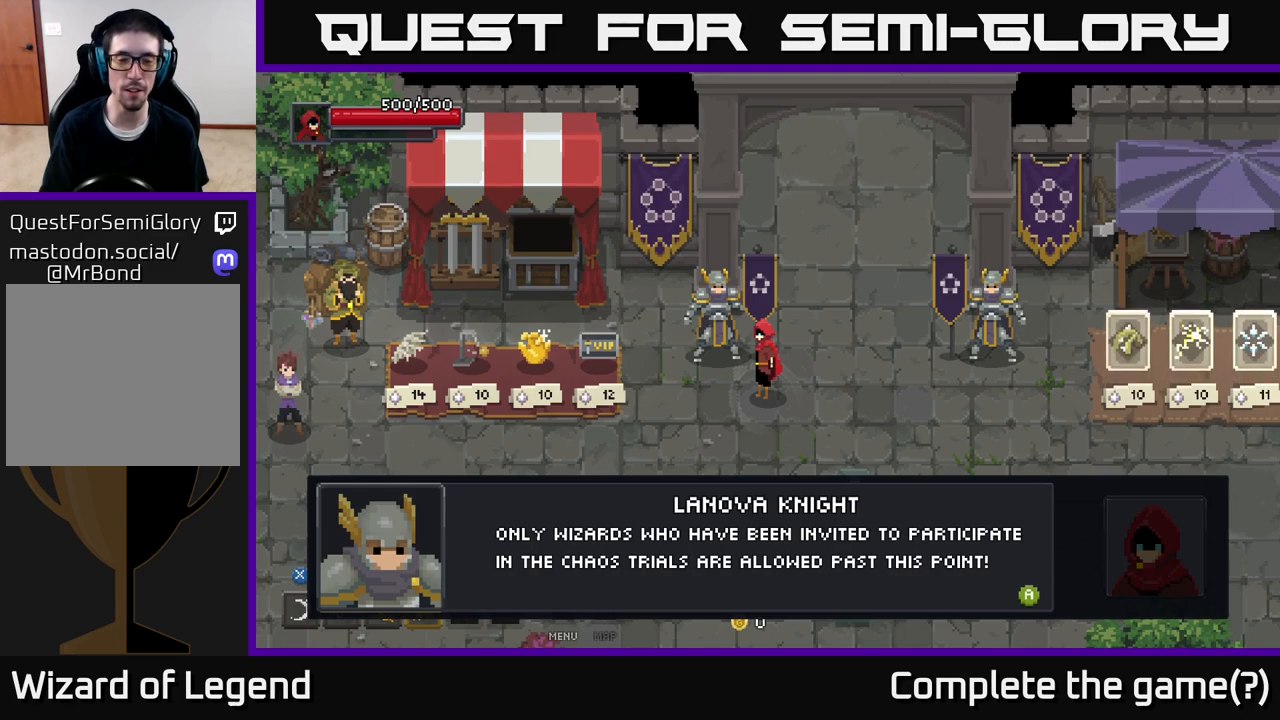
Gameplay with a controller (Xbox layout); each line is a JSON object with the inputs held at the frame after it. "events" lists button and stick changes between this image and that frame as [ms after this image, input, new state], when the widget could be followed in between.
{"buttons": [], "left_stick": "center", "right_stick": "center", "events": [[267, "A", "down"], [367, "A", "up"]]}
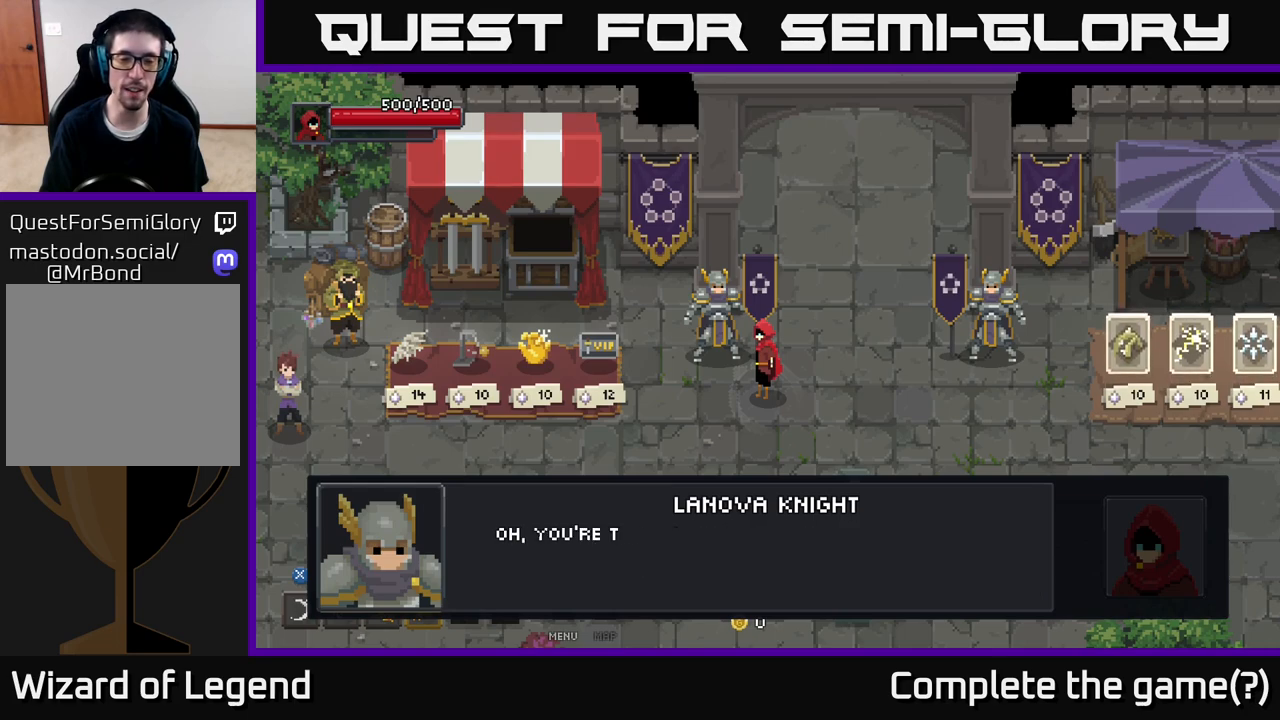
{"buttons": [], "left_stick": "center", "right_stick": "center", "events": []}
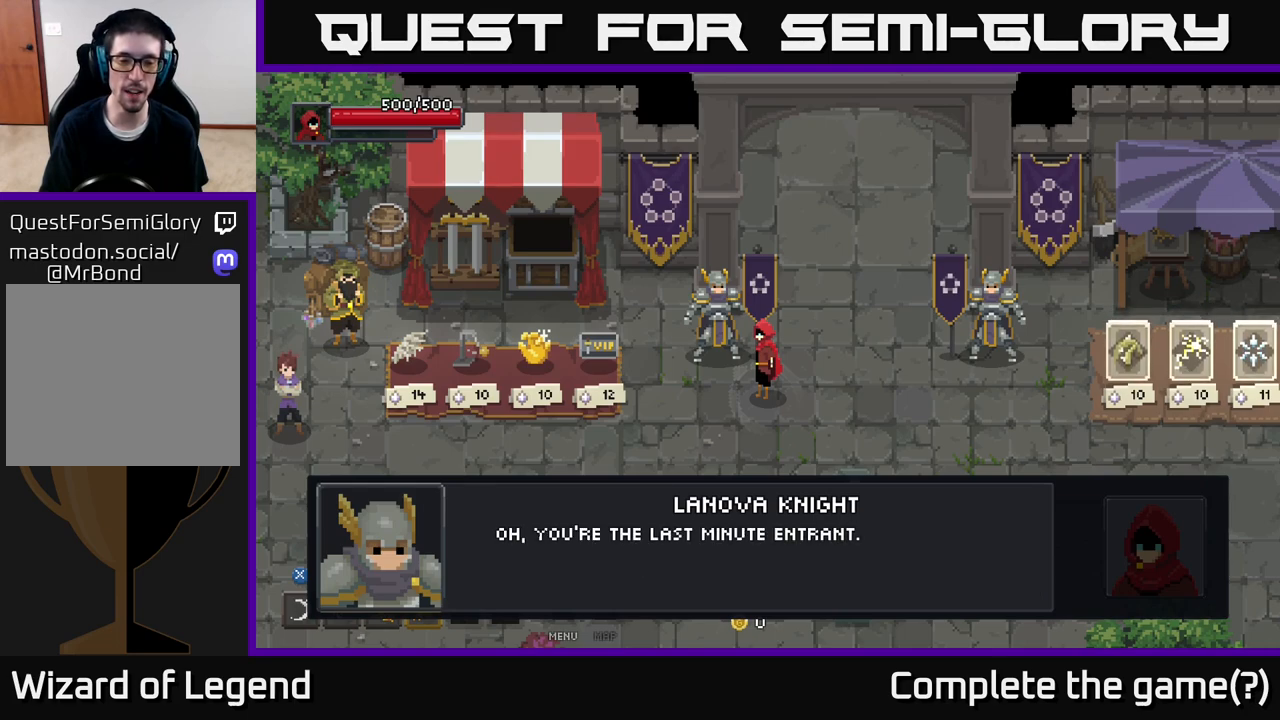
{"buttons": [], "left_stick": "center", "right_stick": "center", "events": []}
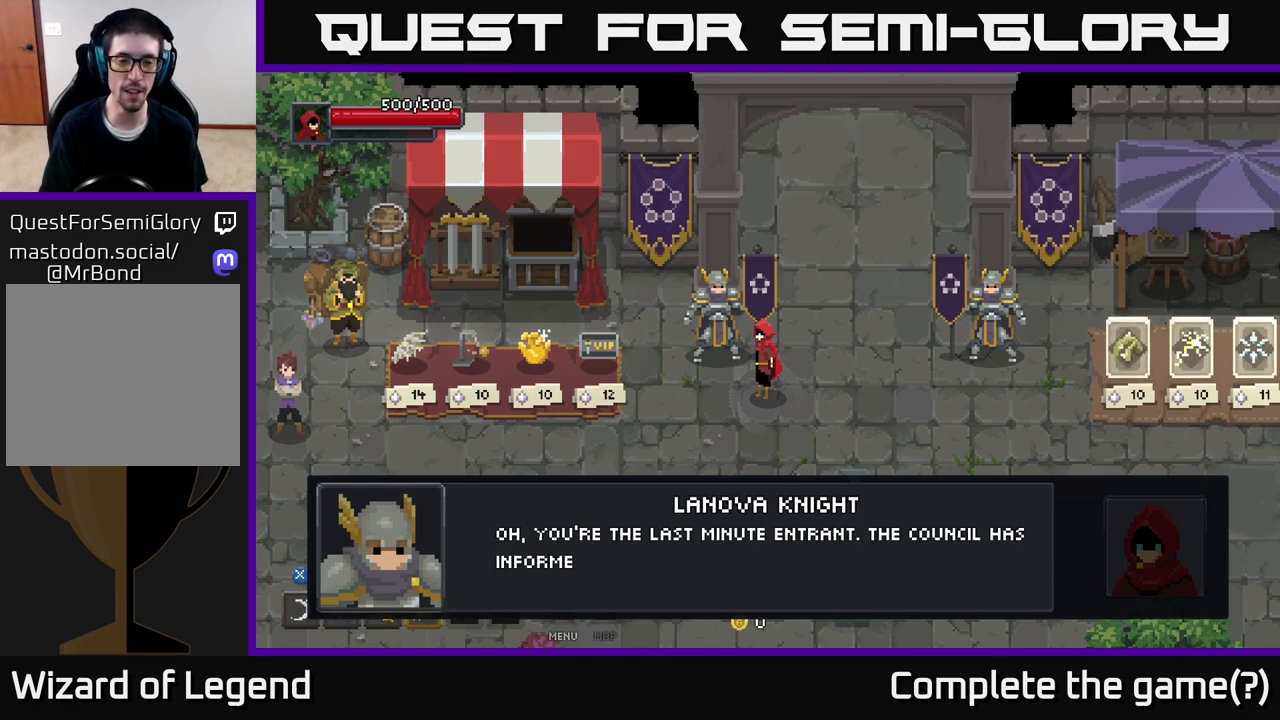
{"buttons": [], "left_stick": "center", "right_stick": "center", "events": []}
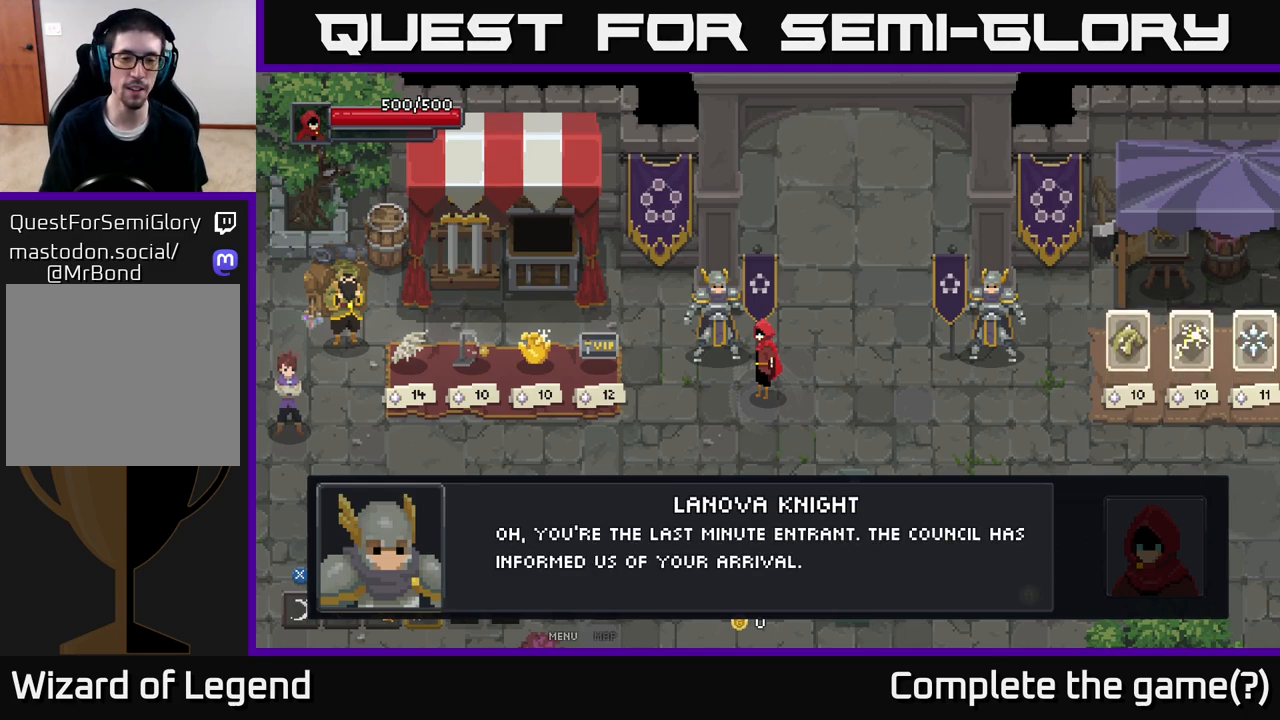
{"buttons": [], "left_stick": "center", "right_stick": "center", "events": []}
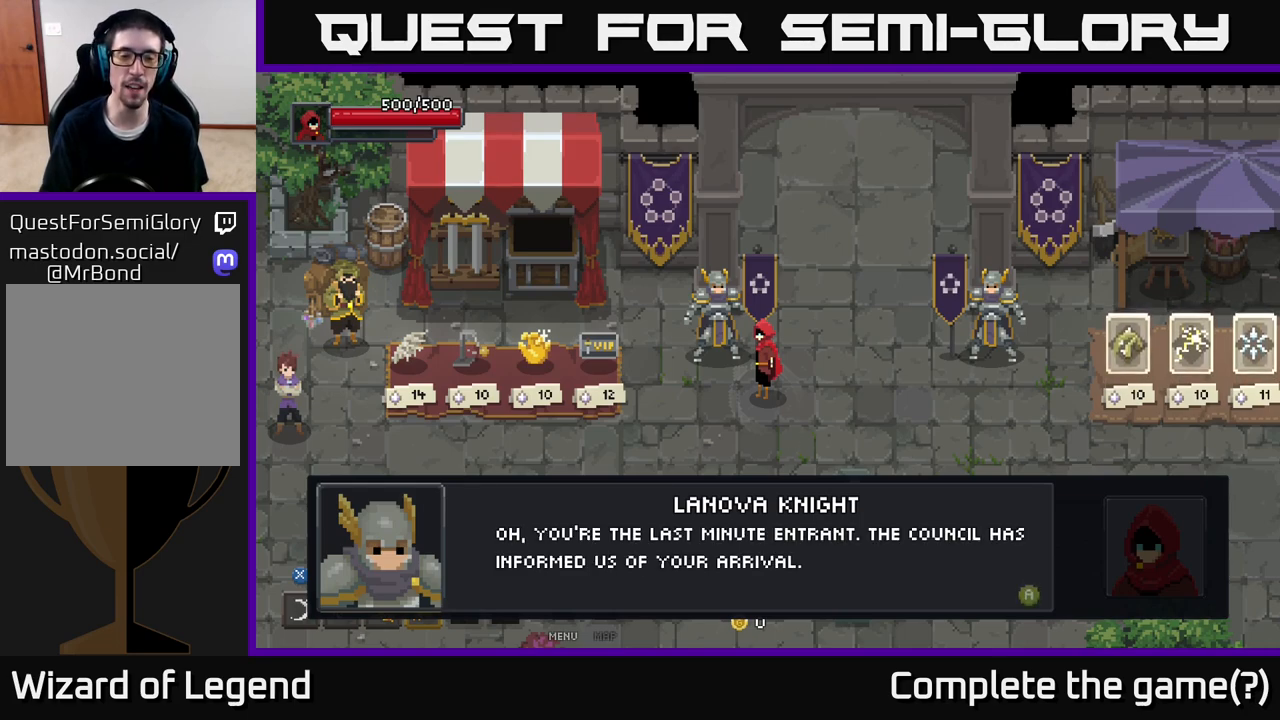
{"buttons": [], "left_stick": "center", "right_stick": "center", "events": []}
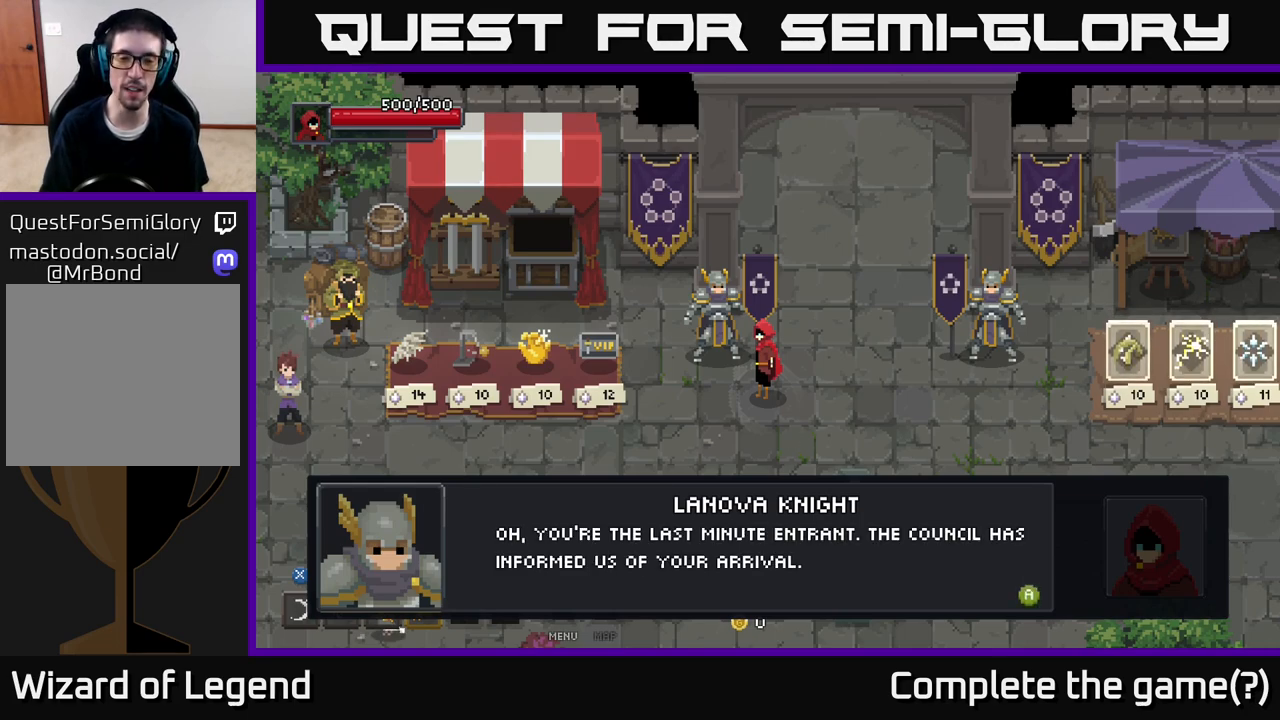
{"buttons": [], "left_stick": "center", "right_stick": "center", "events": []}
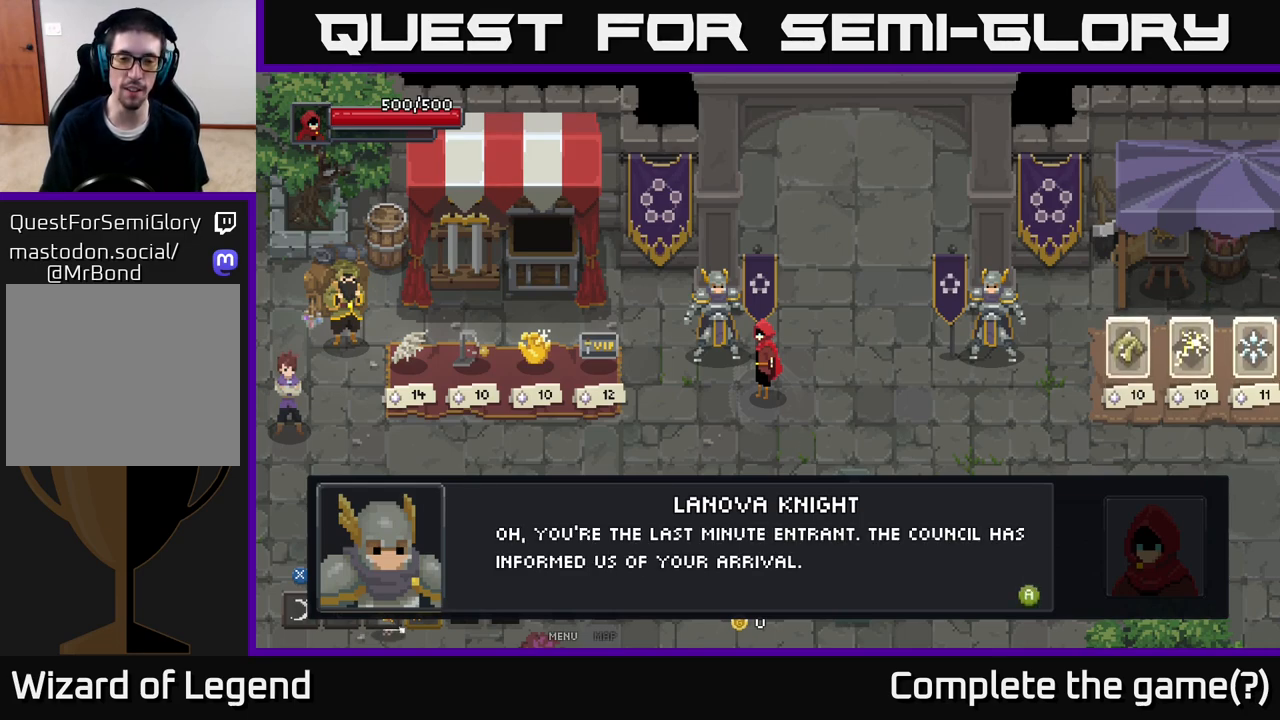
{"buttons": ["A"], "left_stick": "center", "right_stick": "center", "events": [[483, "A", "down"]]}
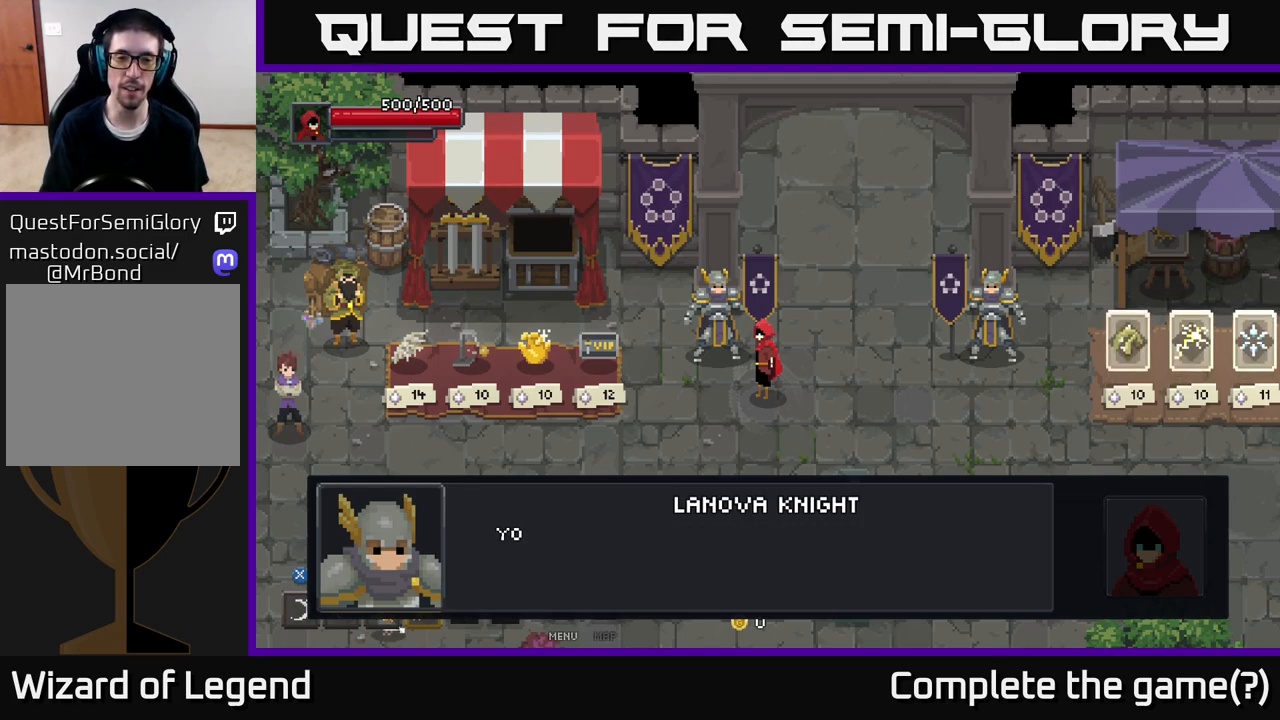
{"buttons": ["A"], "left_stick": "center", "right_stick": "center", "events": [[133, "A", "up"], [383, "A", "down"]]}
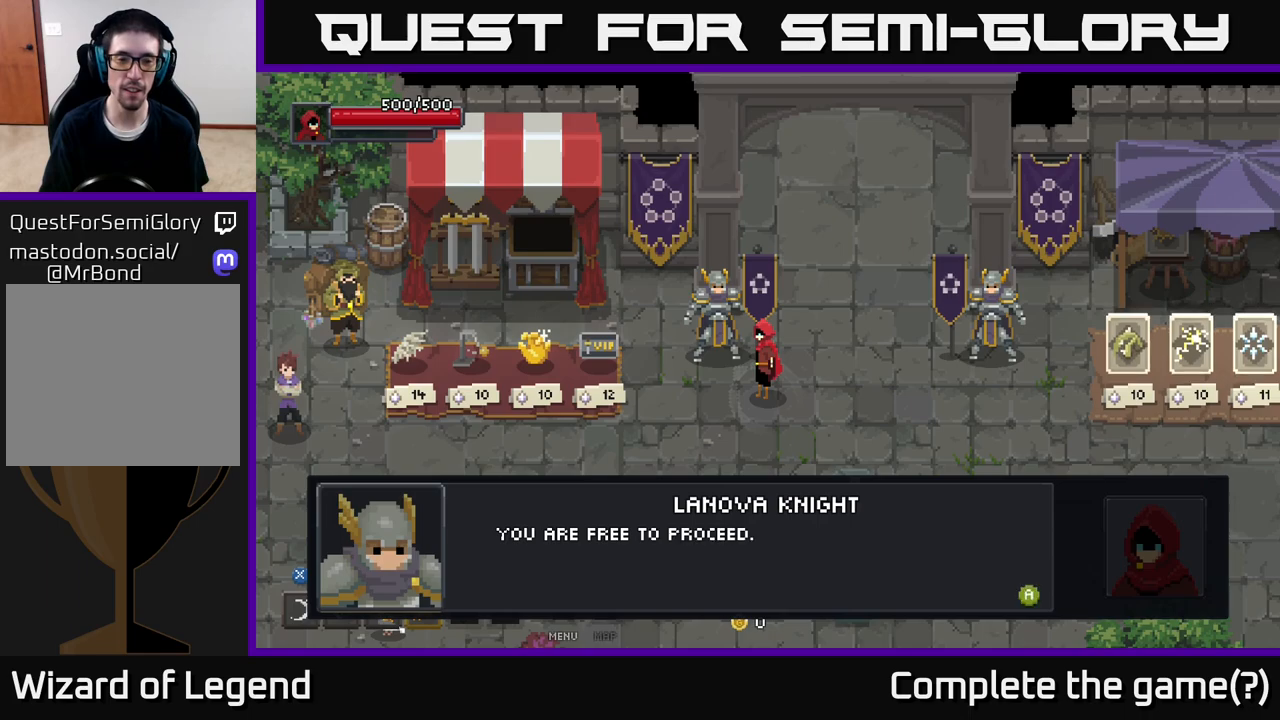
{"buttons": ["A"], "left_stick": "center", "right_stick": "center", "events": [[17, "A", "up"], [467, "A", "down"]]}
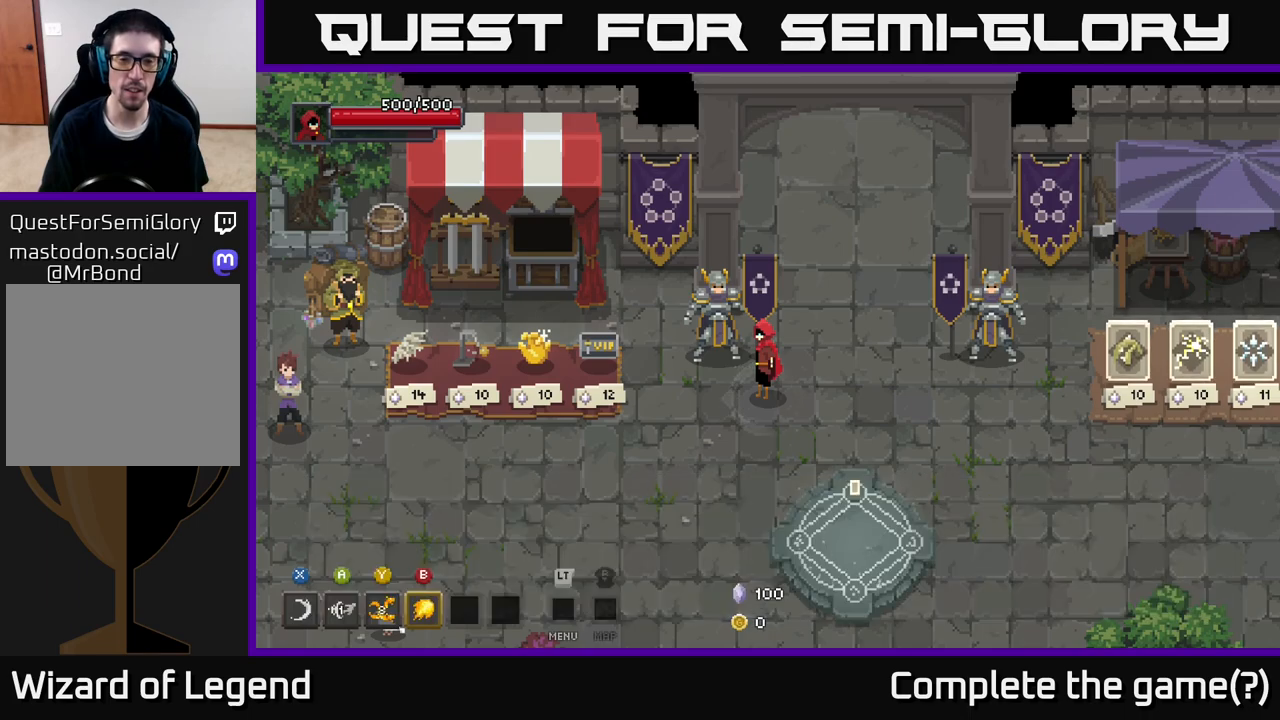
{"buttons": [], "left_stick": "right", "right_stick": "center", "events": [[100, "A", "up"], [417, "left_stick", "down-right"], [500, "left_stick", "right"]]}
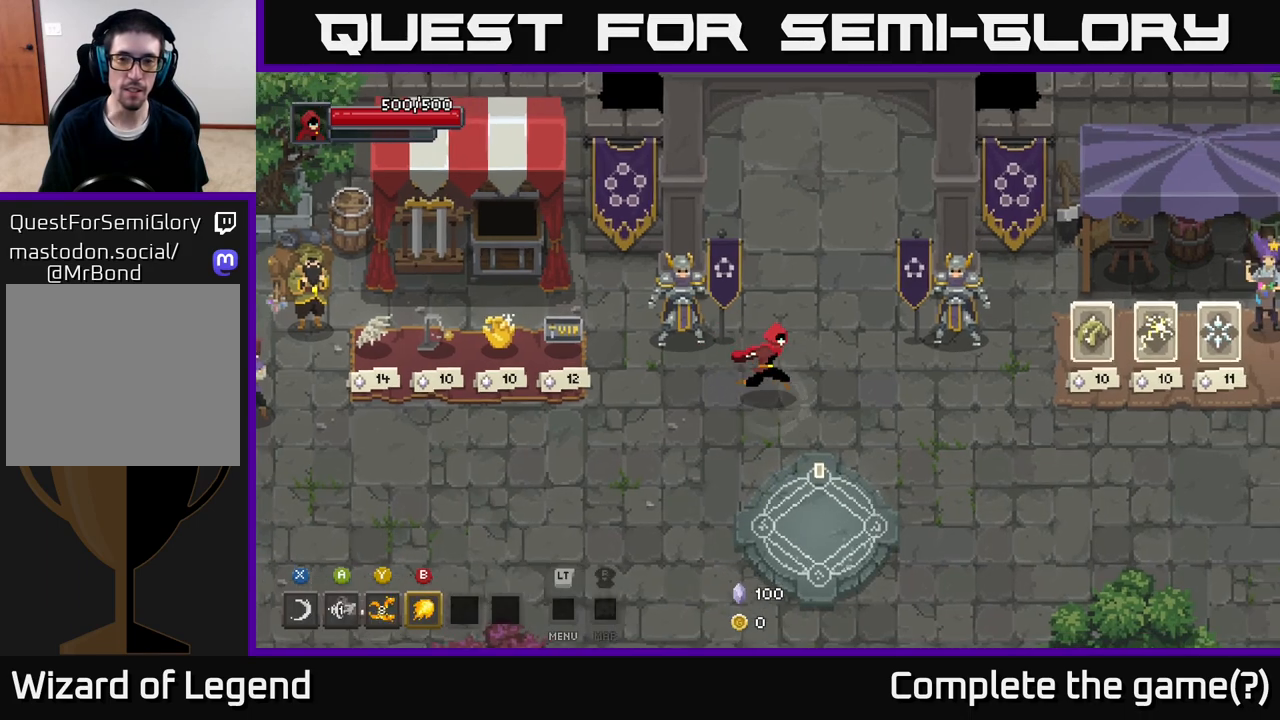
{"buttons": [], "left_stick": "up-right", "right_stick": "center", "events": [[417, "left_stick", "up-right"]]}
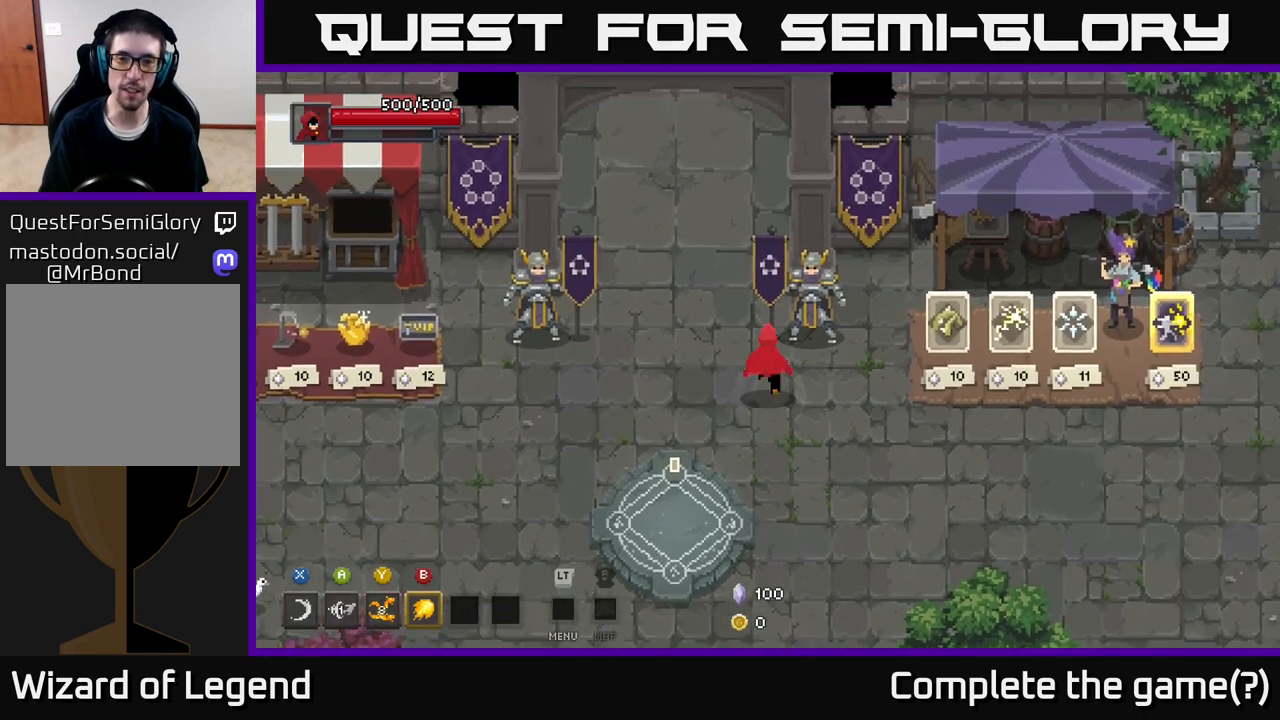
{"buttons": ["X"], "left_stick": "center", "right_stick": "center", "events": [[50, "left_stick", "up"], [200, "left_stick", "center"], [367, "X", "down"]]}
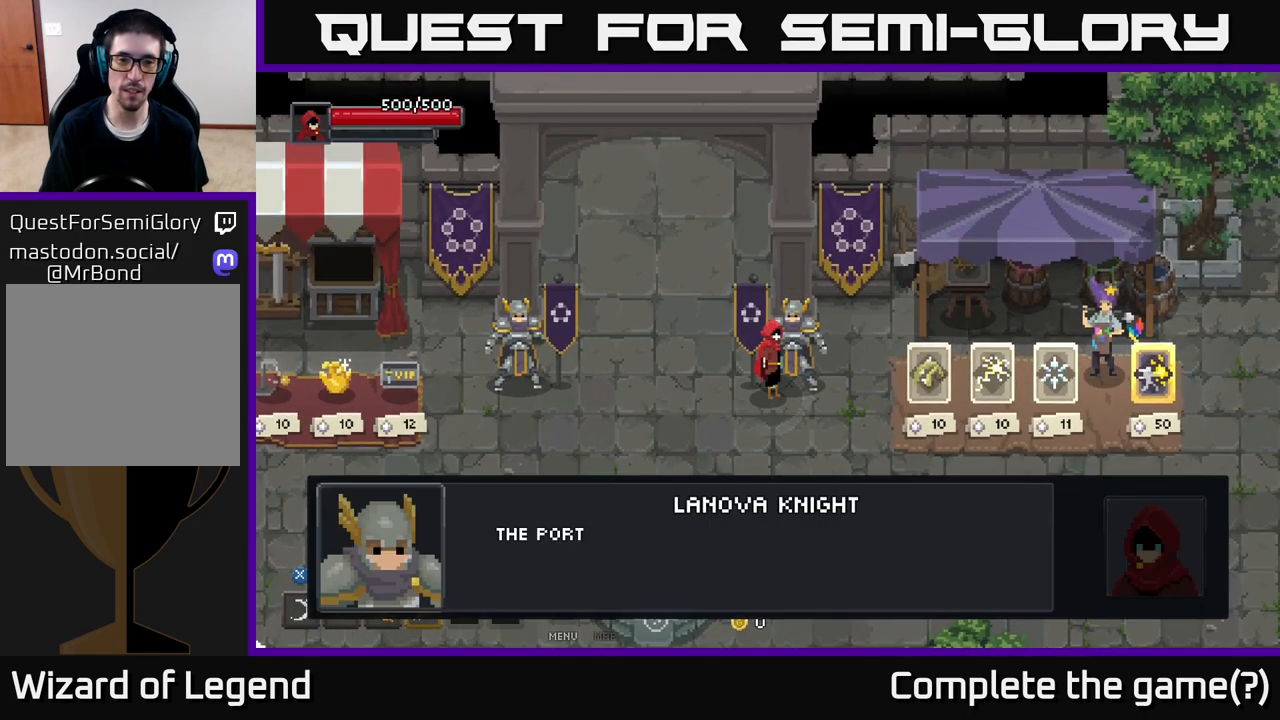
{"buttons": [], "left_stick": "center", "right_stick": "center", "events": [[50, "X", "up"], [217, "X", "down"], [417, "X", "up"]]}
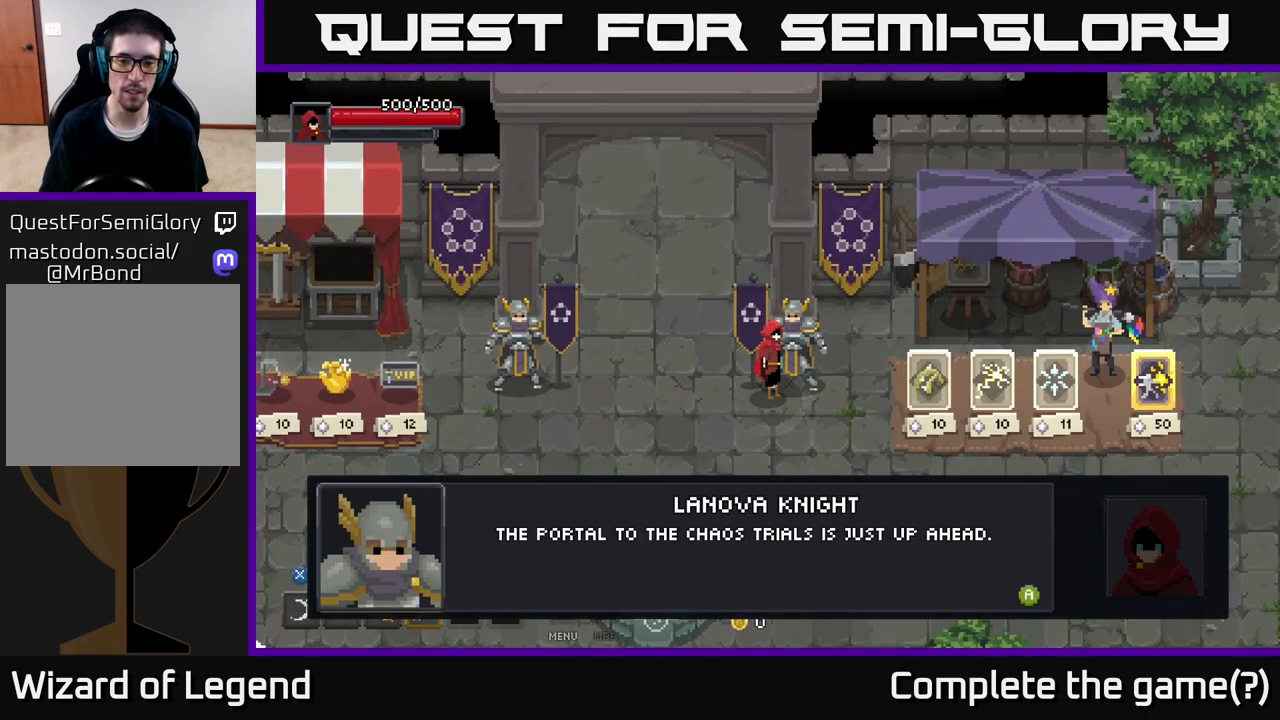
{"buttons": [], "left_stick": "center", "right_stick": "center", "events": []}
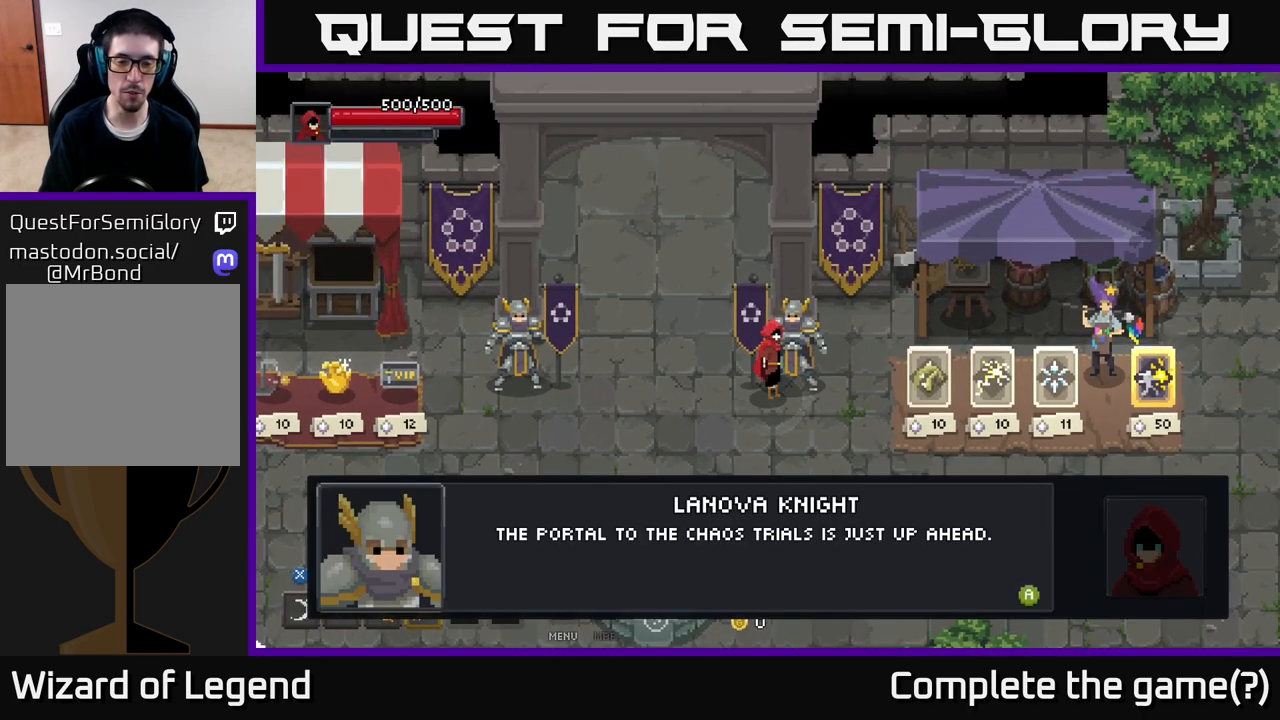
{"buttons": [], "left_stick": "center", "right_stick": "center", "events": []}
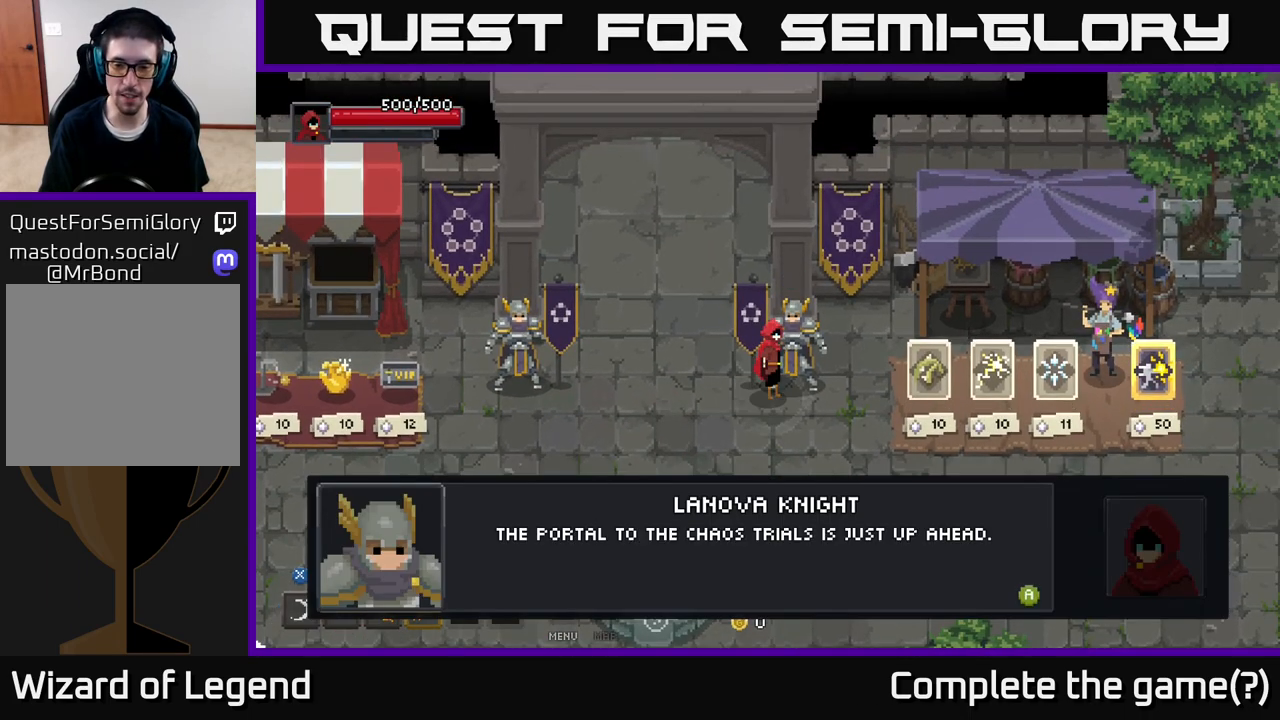
{"buttons": [], "left_stick": "center", "right_stick": "center", "events": [[100, "X", "down"], [200, "X", "up"]]}
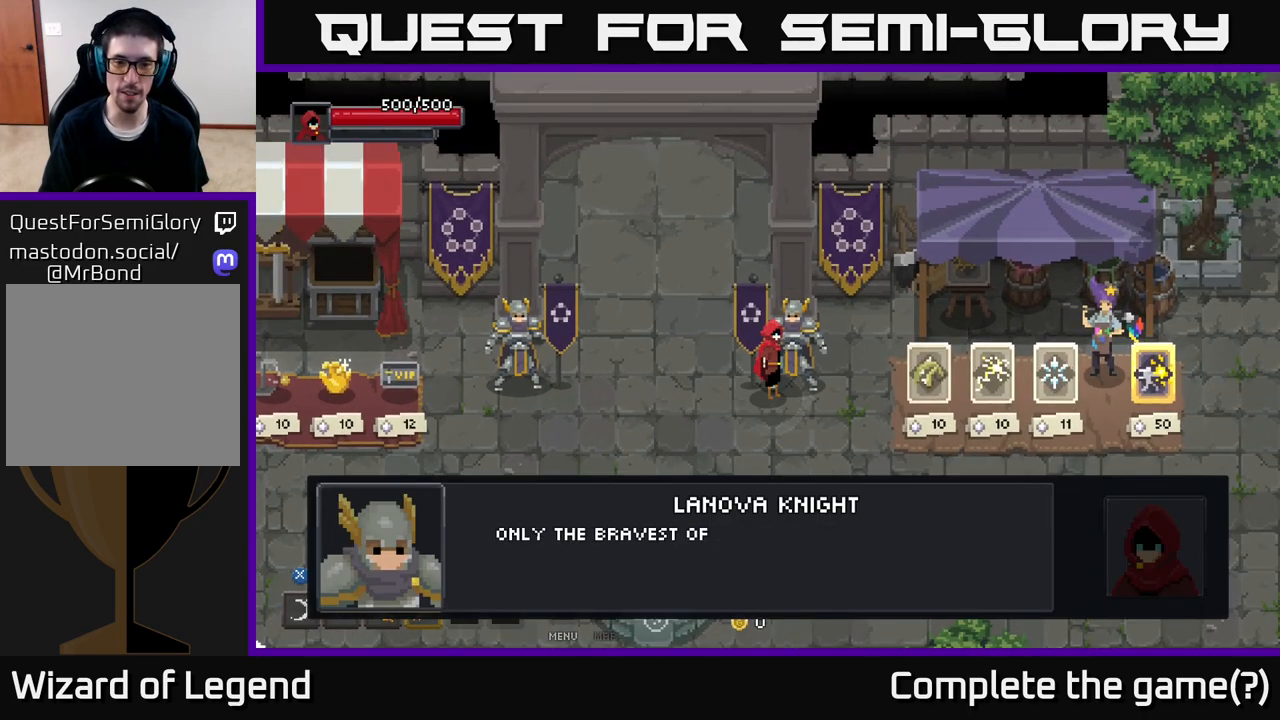
{"buttons": [], "left_stick": "center", "right_stick": "center", "events": []}
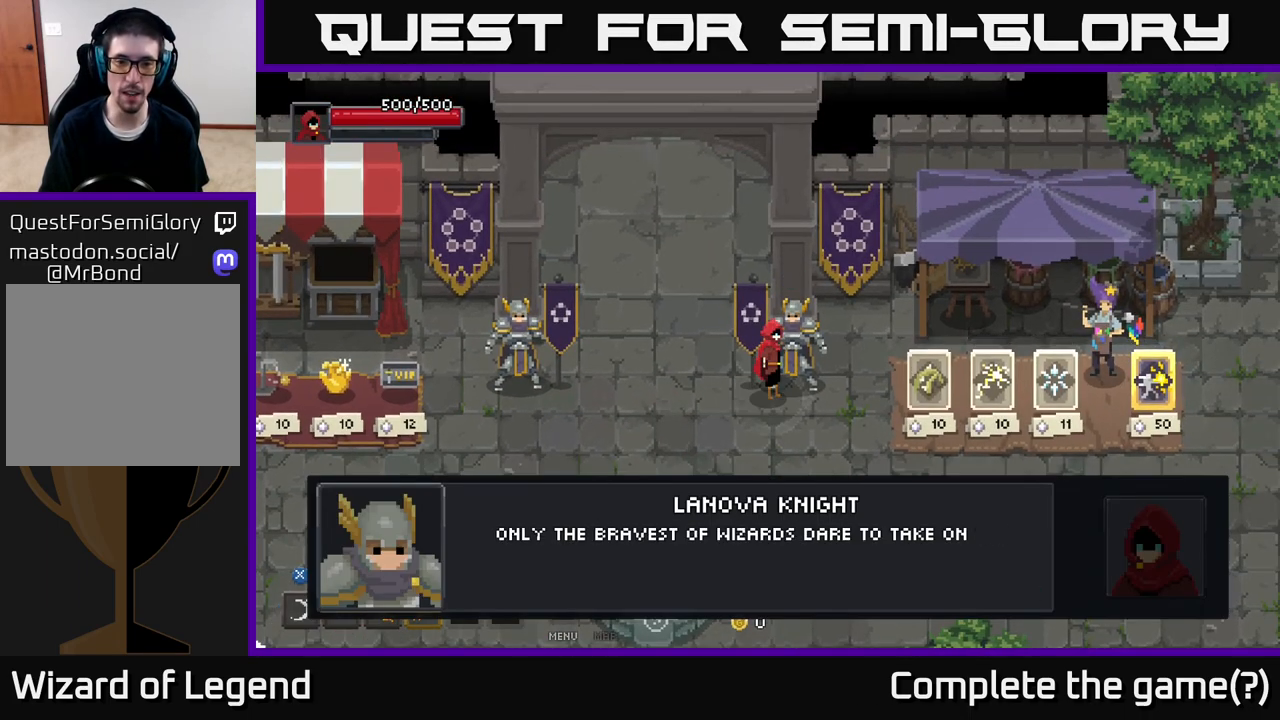
{"buttons": [], "left_stick": "center", "right_stick": "center", "events": []}
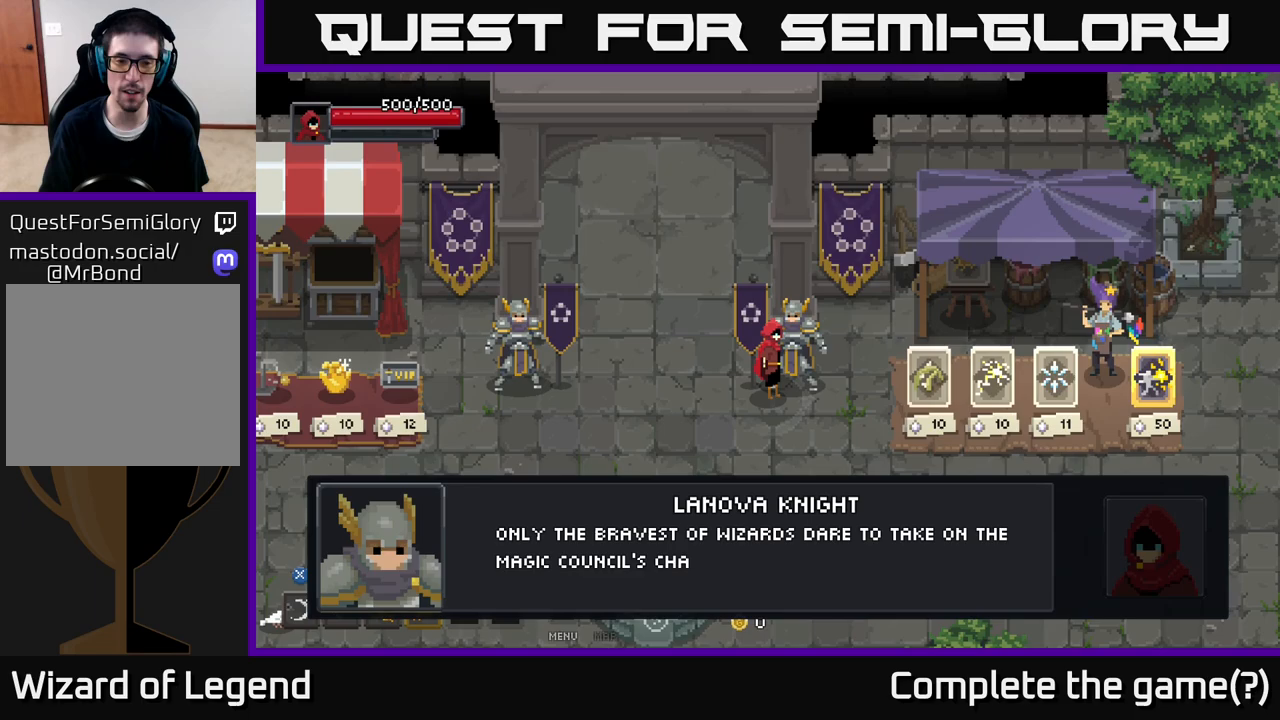
{"buttons": [], "left_stick": "center", "right_stick": "center", "events": []}
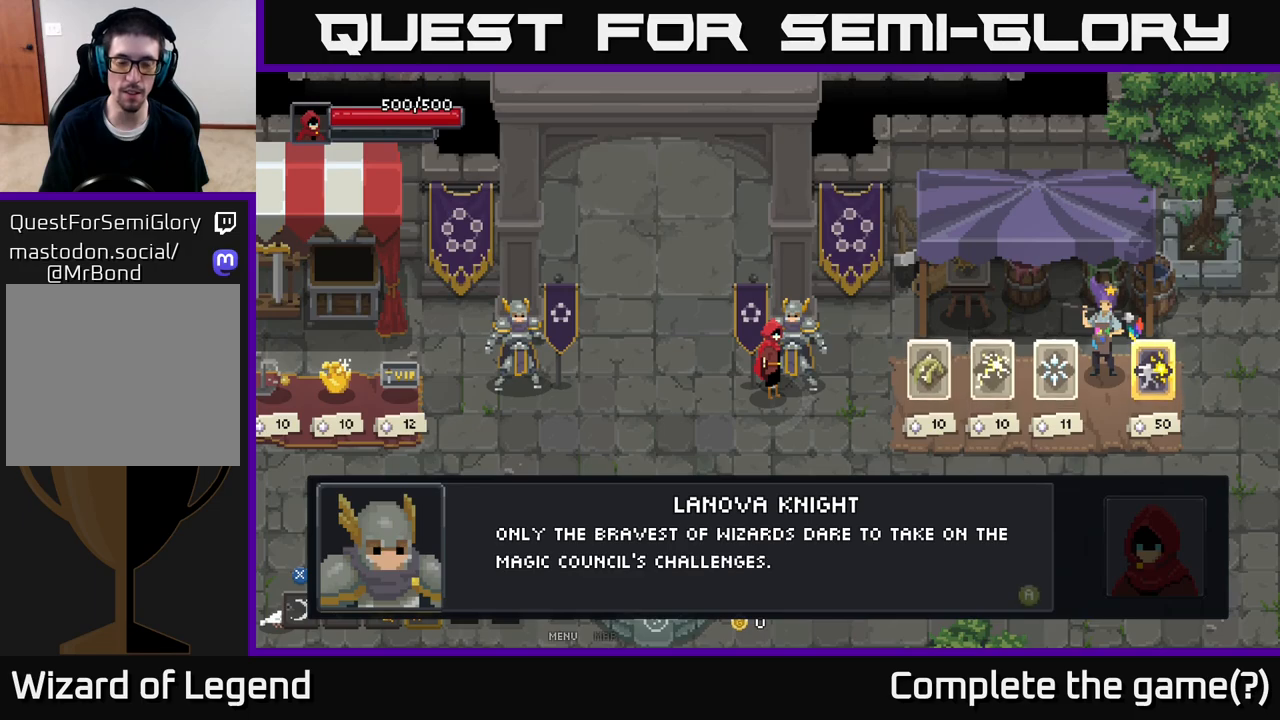
{"buttons": [], "left_stick": "center", "right_stick": "center", "events": [[433, "X", "down"], [500, "X", "up"]]}
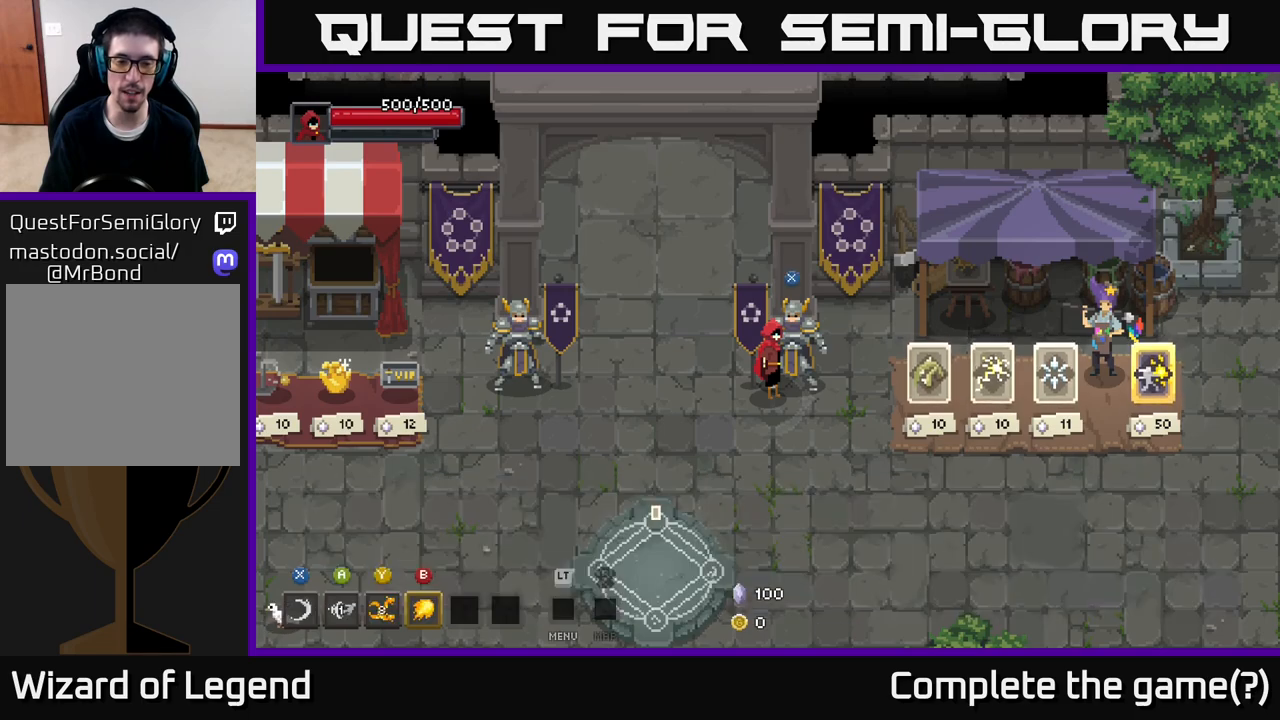
{"buttons": [], "left_stick": "center", "right_stick": "center", "events": []}
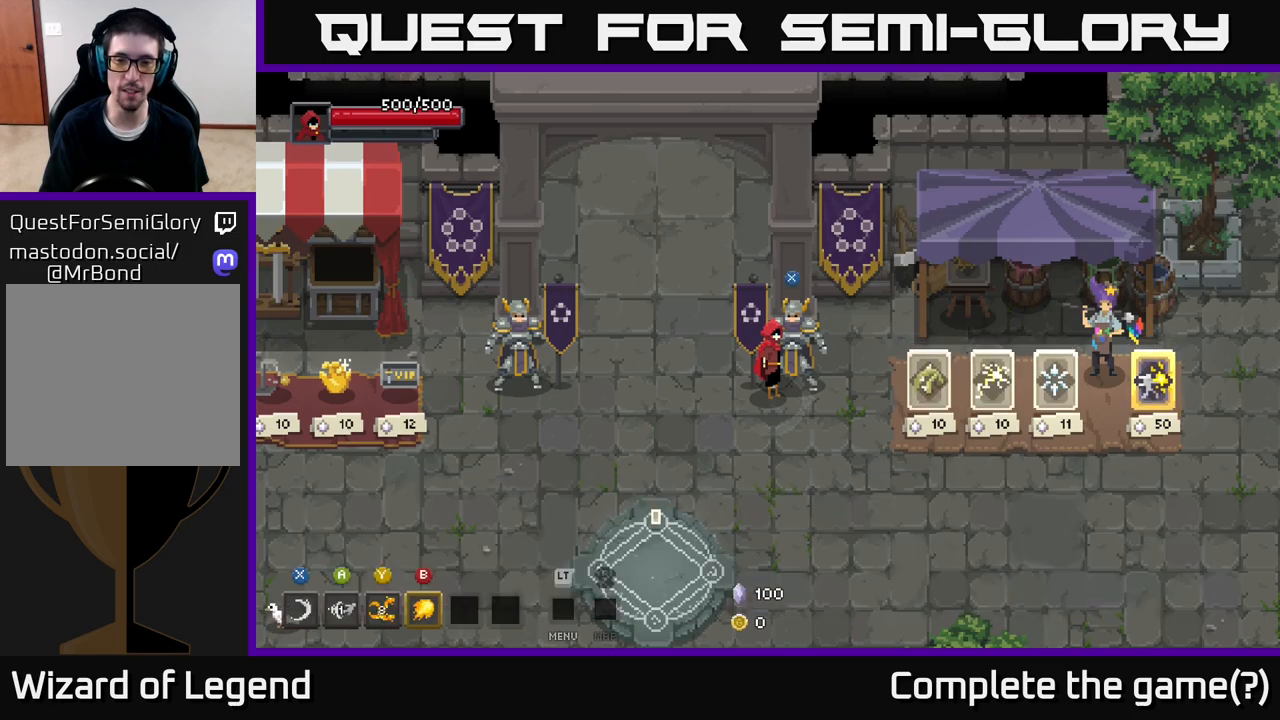
{"buttons": [], "left_stick": "center", "right_stick": "center", "events": [[67, "left_stick", "down"], [267, "left_stick", "down-right"], [417, "left_stick", "center"]]}
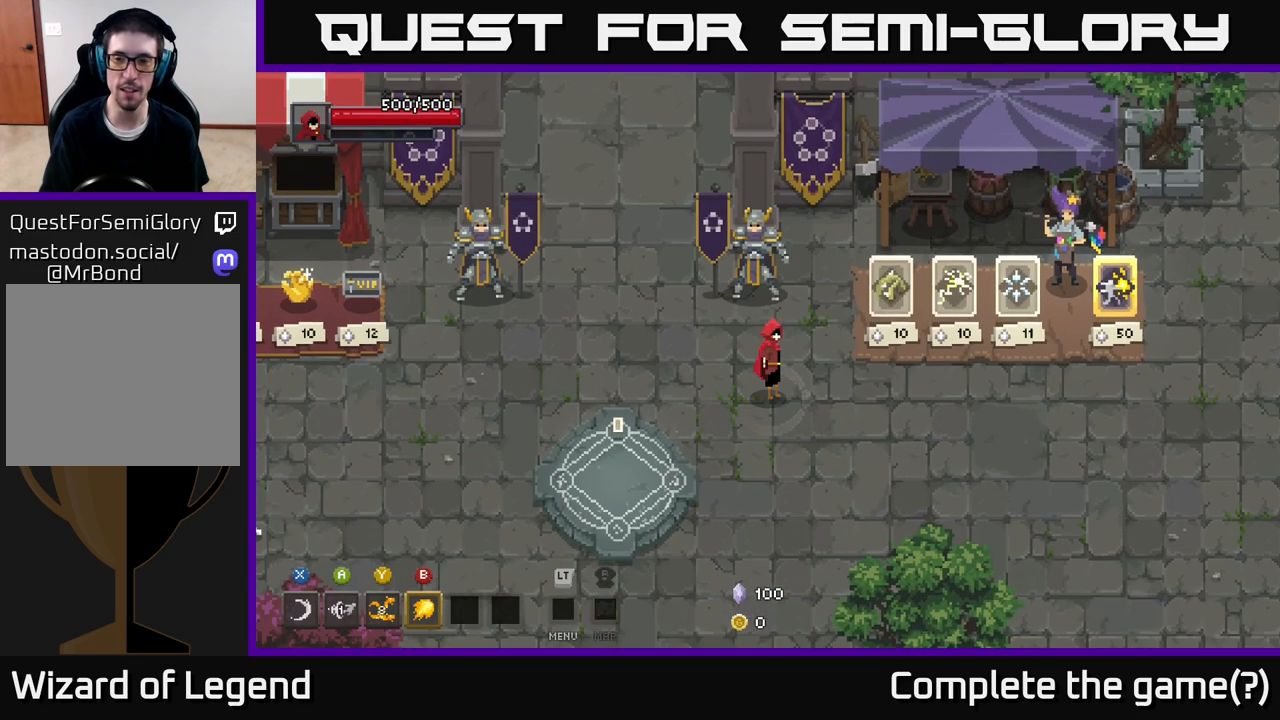
{"buttons": [], "left_stick": "center", "right_stick": "center", "events": []}
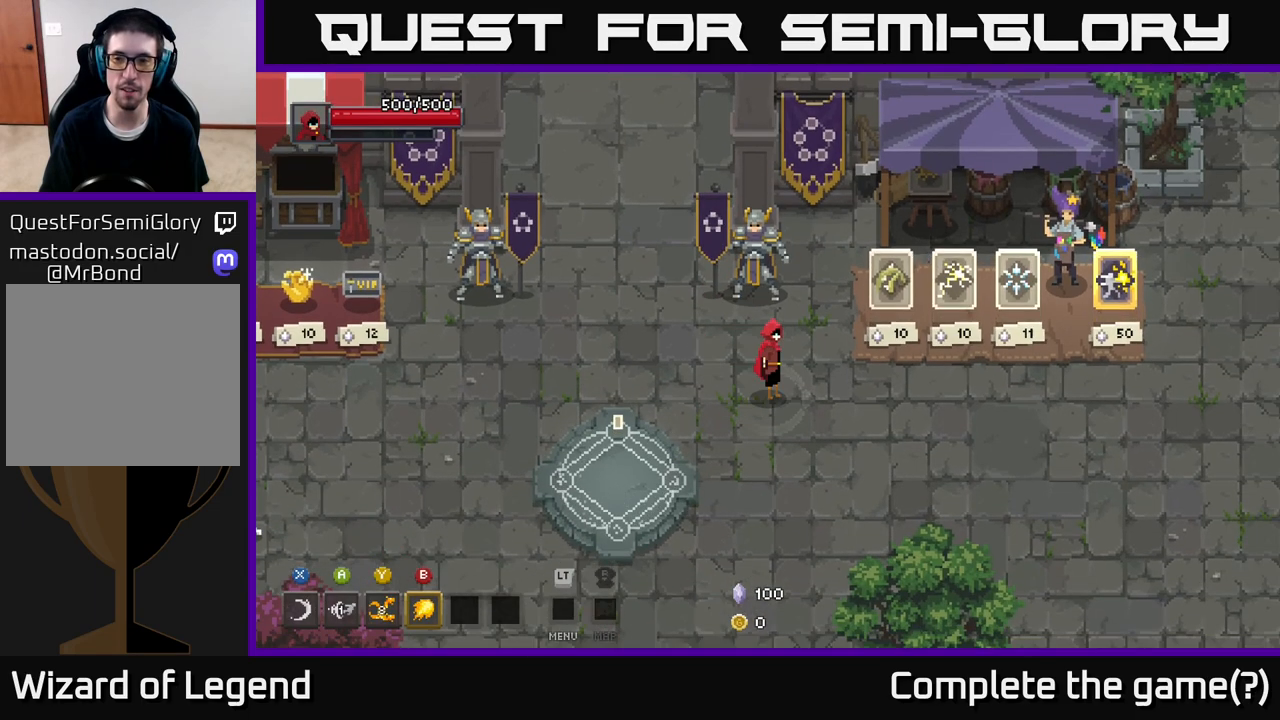
{"buttons": [], "left_stick": "center", "right_stick": "center", "events": []}
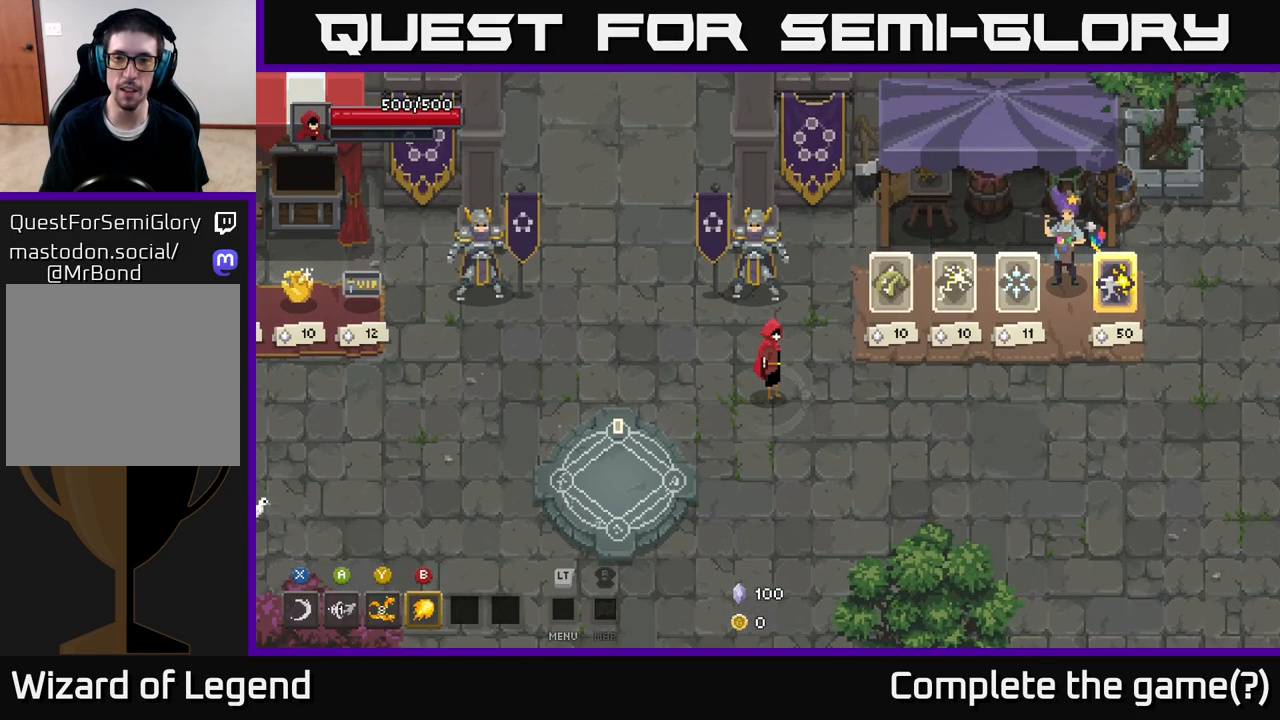
{"buttons": [], "left_stick": "right", "right_stick": "center", "events": [[200, "left_stick", "right"]]}
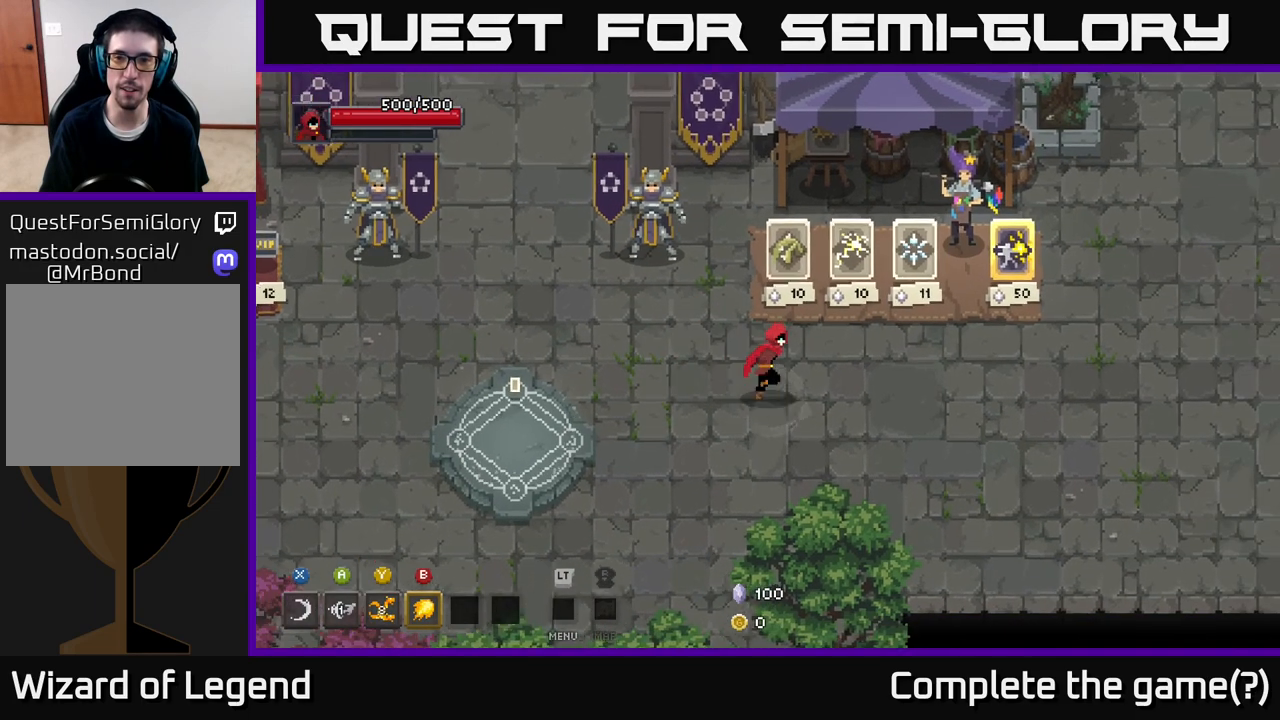
{"buttons": [], "left_stick": "up-left", "right_stick": "center", "events": [[100, "left_stick", "left"], [367, "left_stick", "up-left"]]}
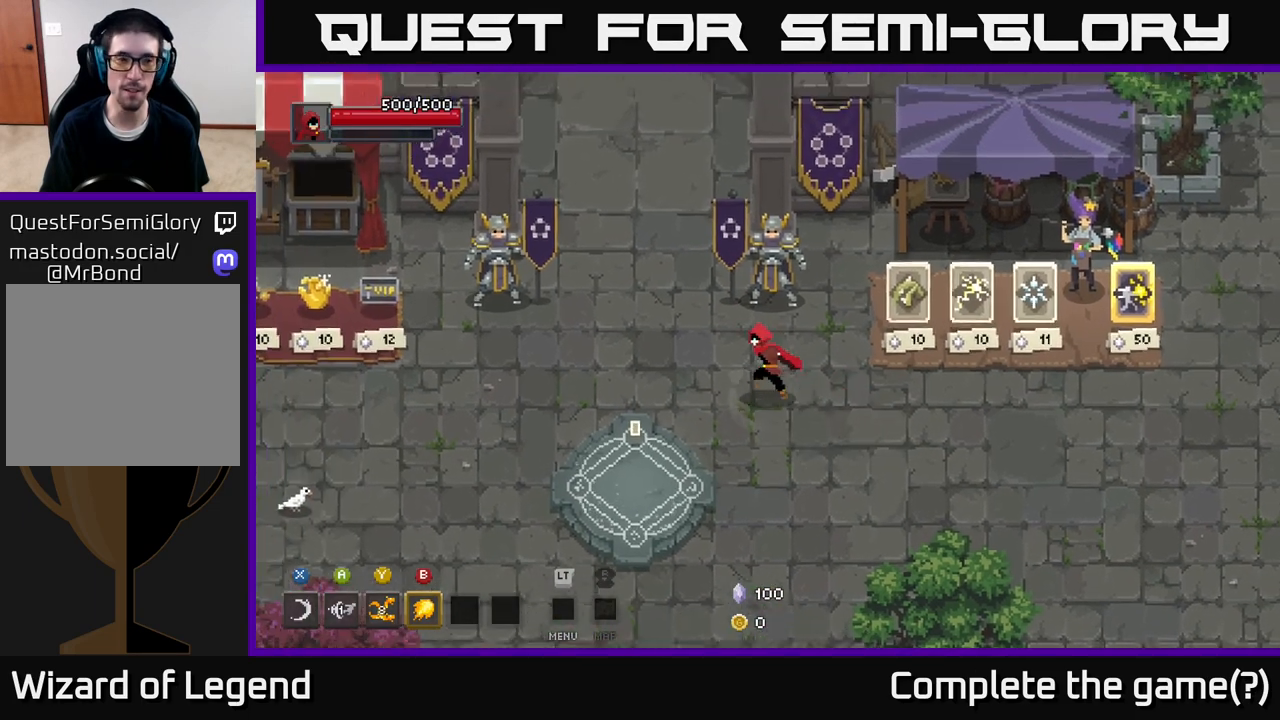
{"buttons": [], "left_stick": "left", "right_stick": "center", "events": [[67, "left_stick", "left"]]}